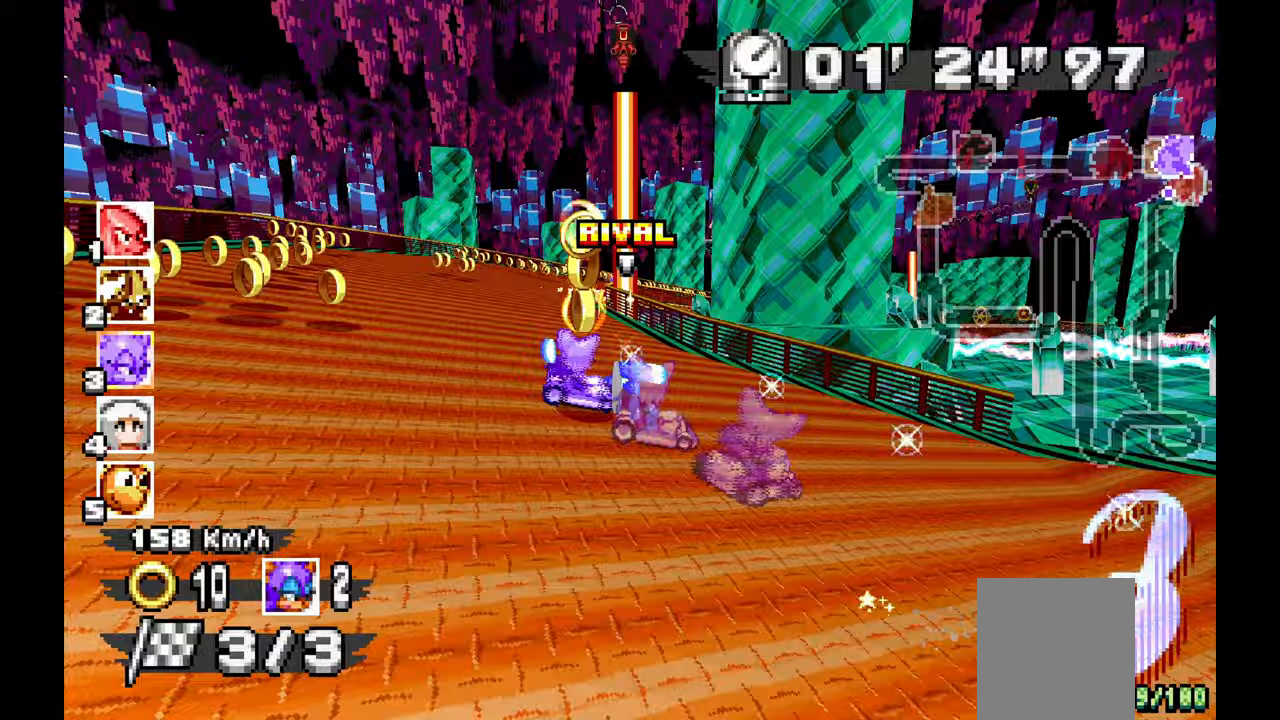
Gameplay with a controller (Xbox layout); each line is a JSON object with the inputs held at the frame after it (dt_ms = milliseconds from this image to that frame). "events" lists button and stick changes between this image and that frame as [ms after this image, input, new state], when the widget could be followed in between. Not read: C HOME L1 L2 L3 R1 R2 R3 SELECT START Y.
{"dt_ms": 500, "buttons": ["A"], "left_stick": "right", "events": []}
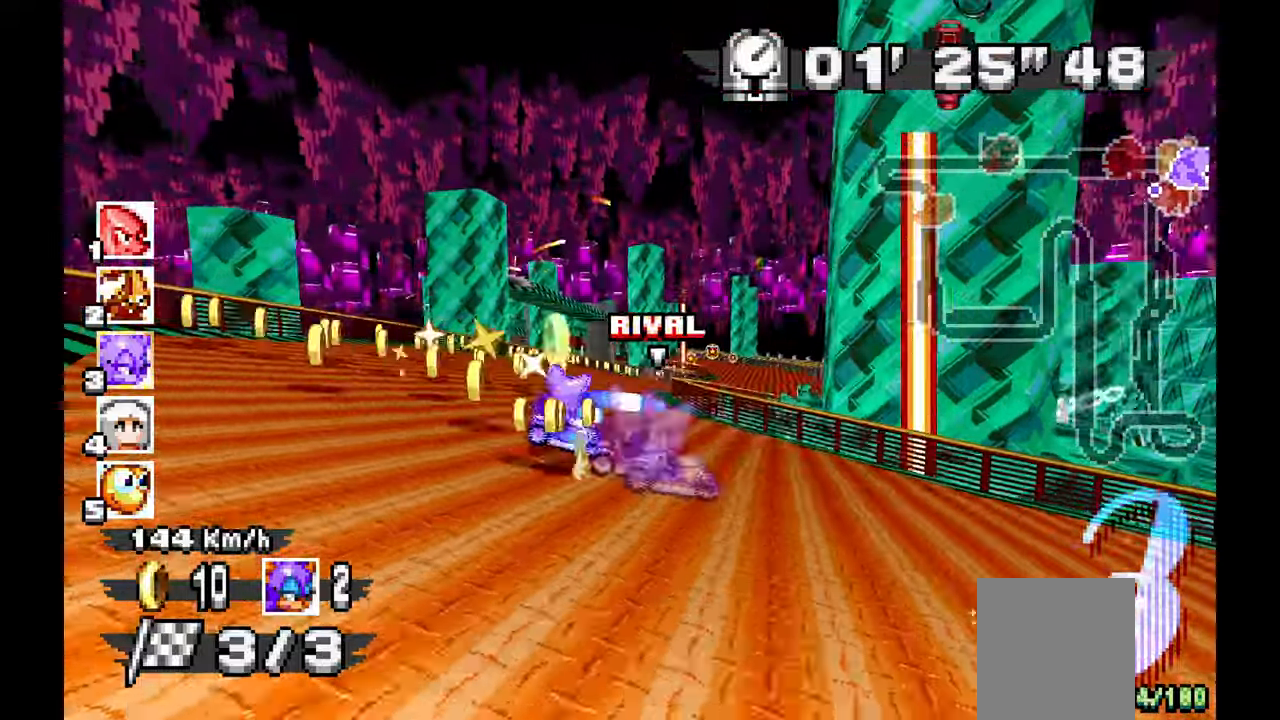
{"dt_ms": 500, "buttons": ["A"], "left_stick": "left", "events": [[283, "left_stick", "center"], [450, "left_stick", "left"]]}
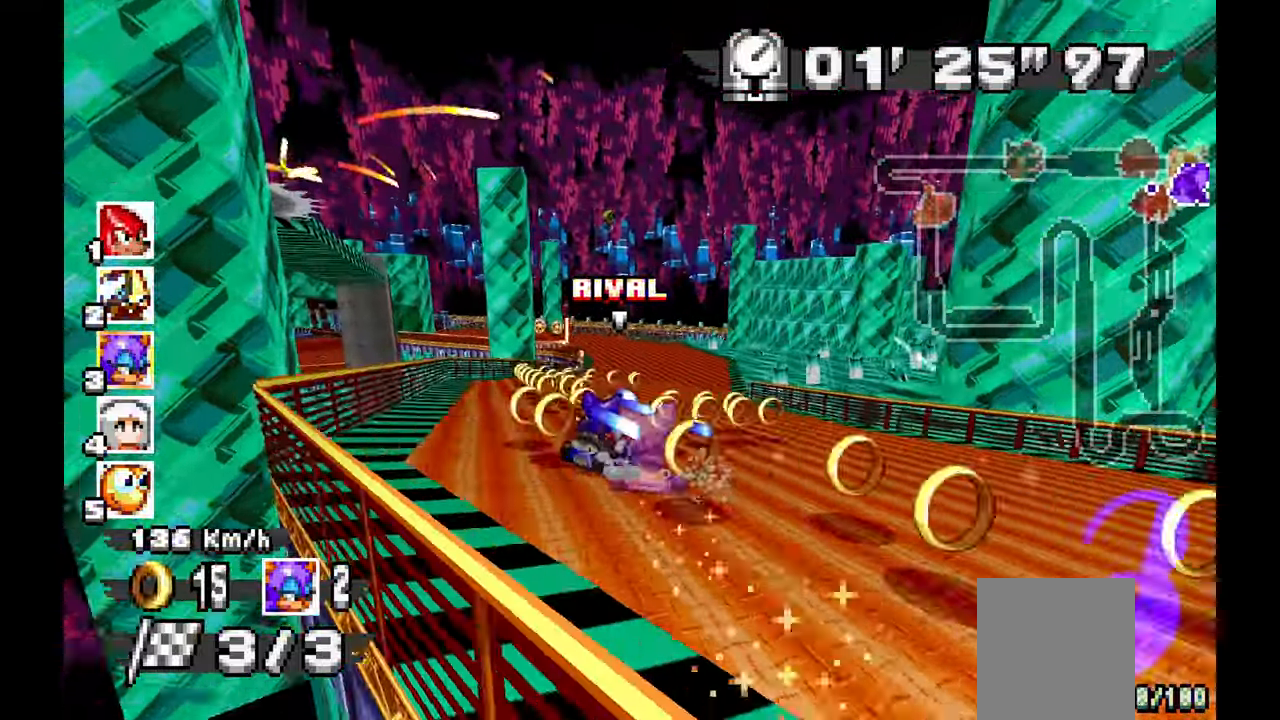
{"dt_ms": 1000, "buttons": ["A"], "left_stick": "left", "events": [[183, "A", "up"], [467, "A", "down"], [500, "DPAD_RIGHT", "down"], [550, "DPAD_RIGHT", "up"], [667, "DPAD_RIGHT", "down"], [733, "DPAD_RIGHT", "up"]]}
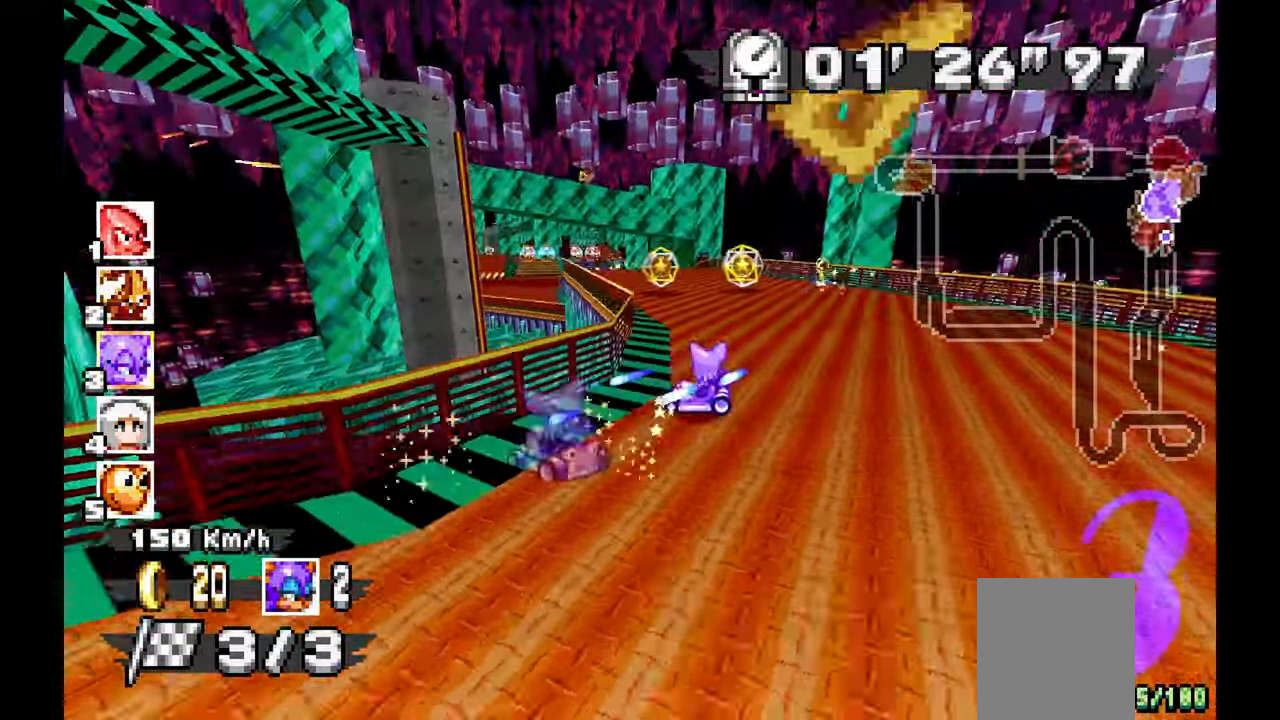
{"dt_ms": 500, "buttons": ["A"], "left_stick": "center", "events": [[217, "left_stick", "center"], [267, "left_stick", "right"], [350, "left_stick", "center"]]}
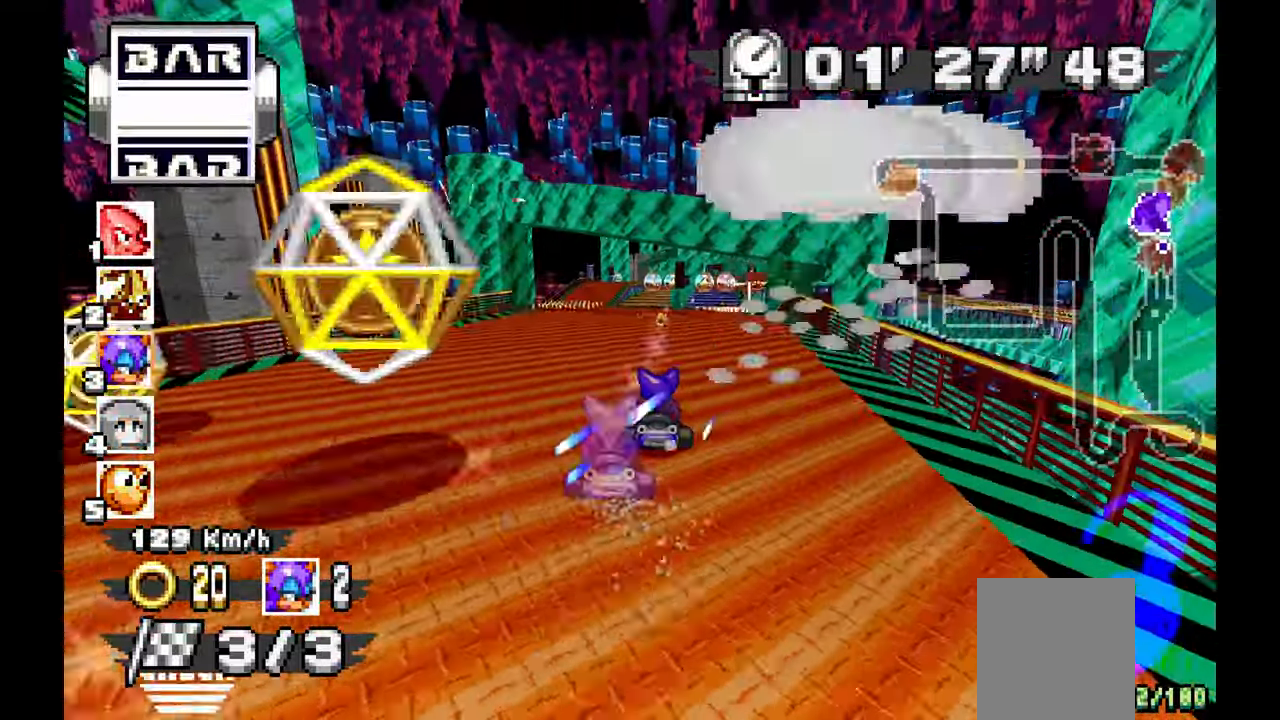
{"dt_ms": 1000, "buttons": ["A"], "left_stick": "left"}
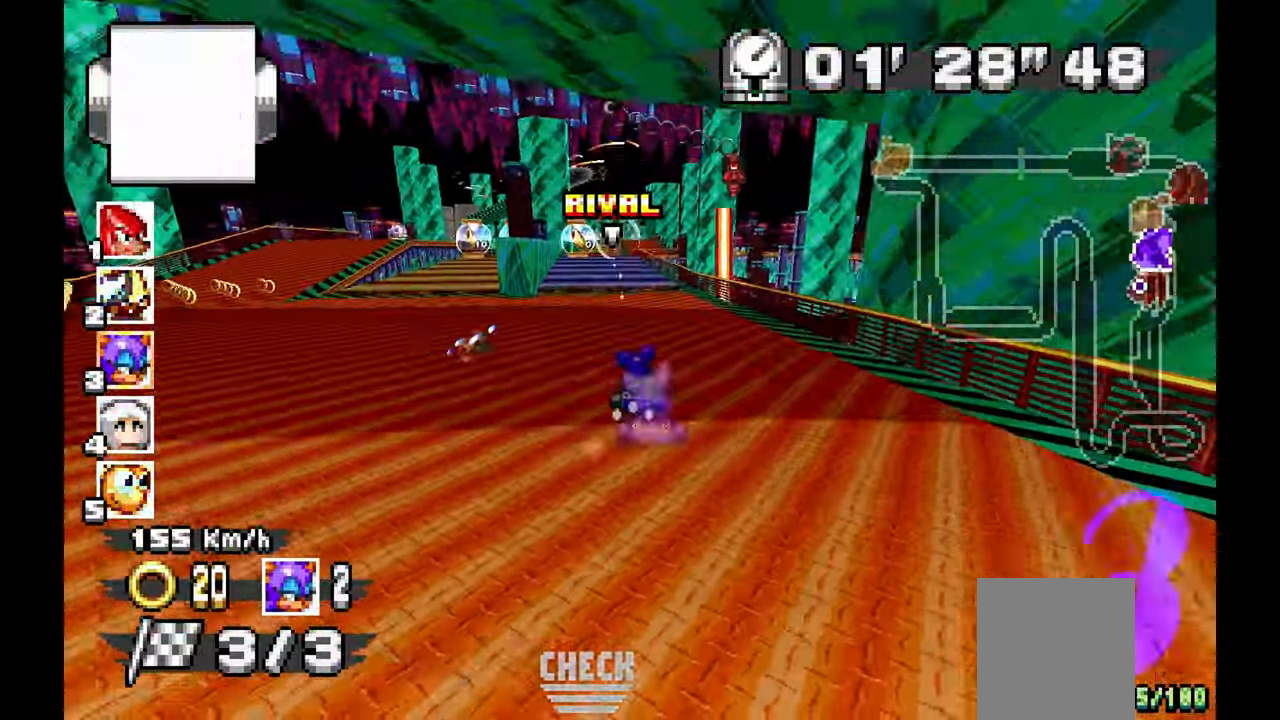
{"dt_ms": 1000, "buttons": ["A"], "left_stick": "right", "events": [[133, "left_stick", "center"], [283, "left_stick", "up-left"], [367, "left_stick", "center"], [917, "left_stick", "right"]]}